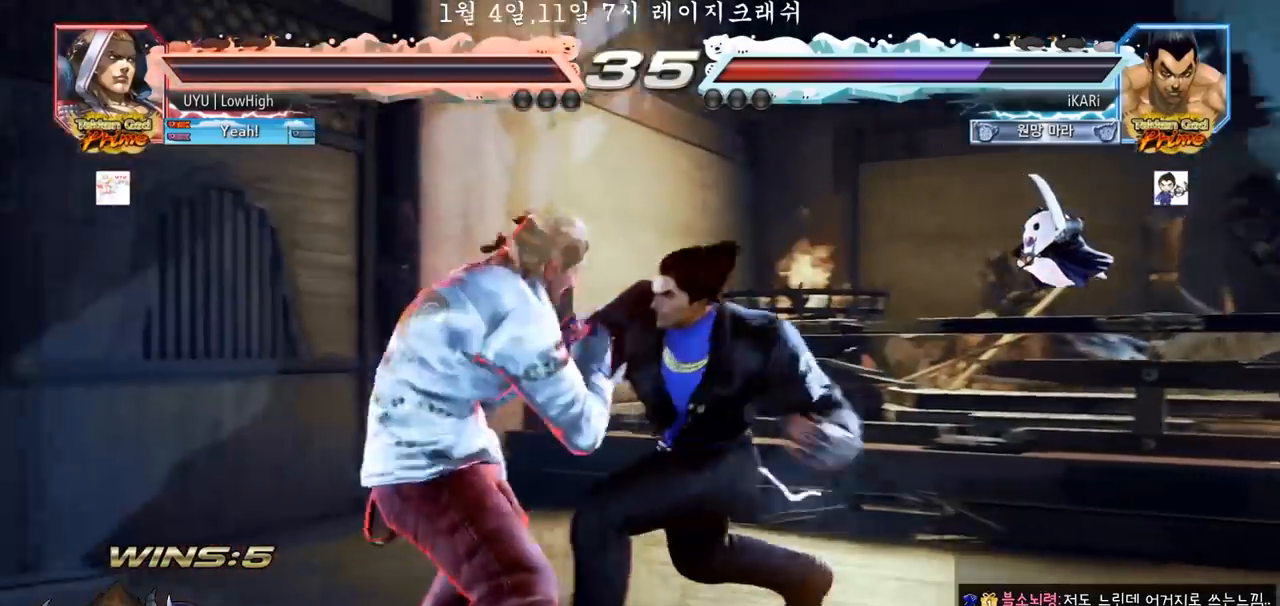
Gameplay with a controller (arcade stick); each line is a JSON object with the inputs held at the frame after it (dt_ms = milliseconds from this image to that frame). "events" lists button and stick changes between this image and that frame as [ms after this image, input, new state], when the widget could be followed in between. Not read: L3 R3.
{"dt_ms": 500, "buttons": [], "left_stick": "down-left", "events": [[433, "left_stick", "down-left"]]}
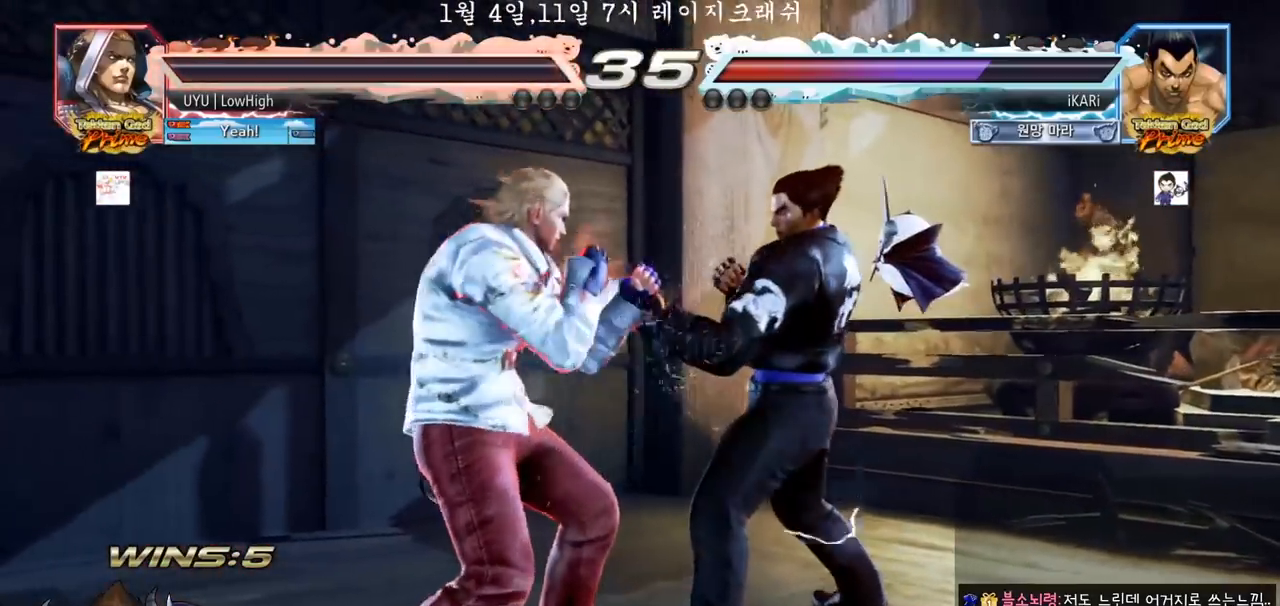
{"dt_ms": 500, "buttons": [], "left_stick": "center", "events": [[67, "CIRCLE", "down"], [133, "CIRCLE", "up"], [417, "left_stick", "center"]]}
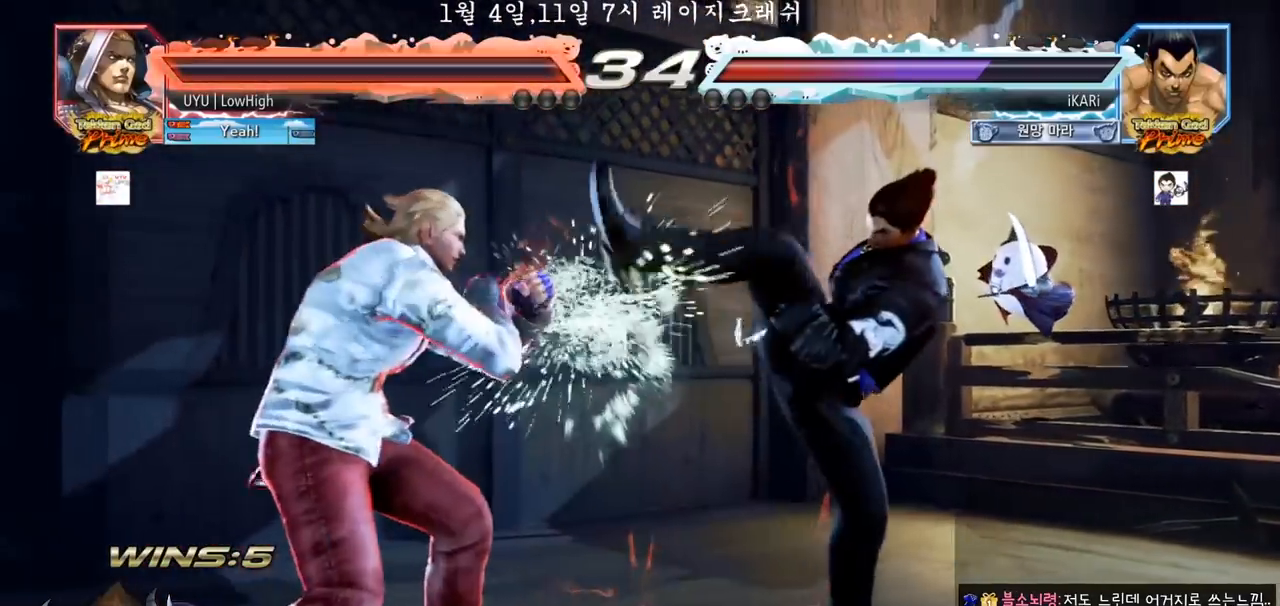
{"dt_ms": 500, "buttons": [], "left_stick": "right", "events": [[150, "left_stick", "right"], [217, "left_stick", "center"], [283, "left_stick", "right"]]}
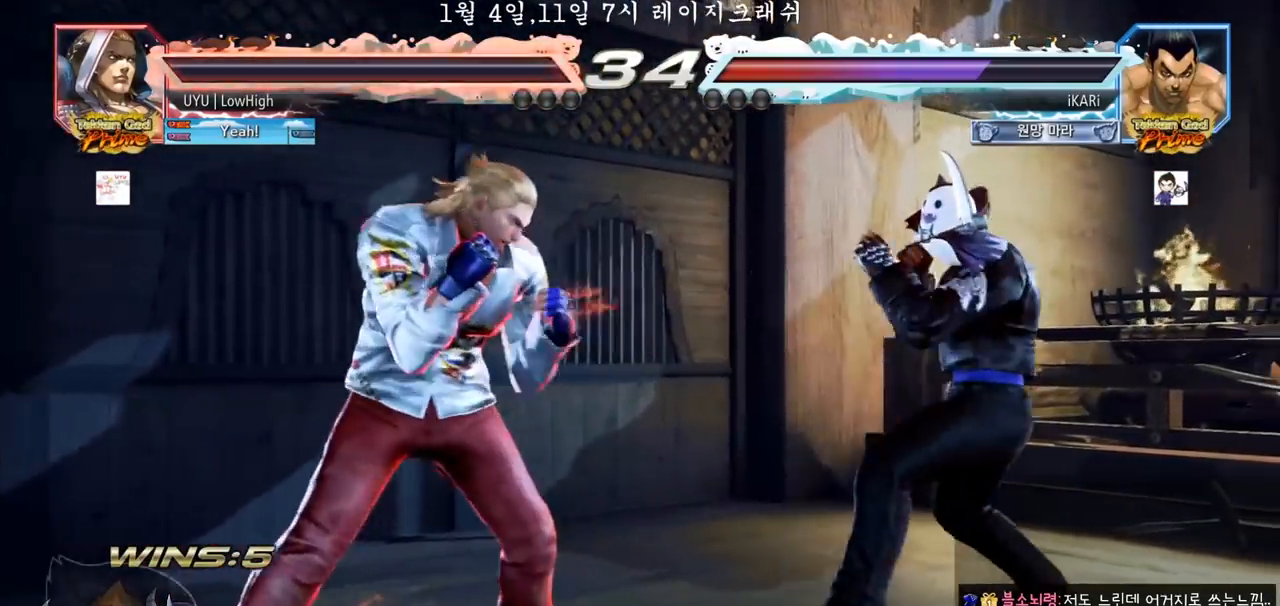
{"dt_ms": 500, "buttons": [], "left_stick": "center", "events": [[50, "left_stick", "down"], [83, "CIRCLE", "down"], [133, "CIRCLE", "up"], [200, "TRIANGLE", "down"], [200, "left_stick", "center"], [217, "TRIANGLE", "up"]]}
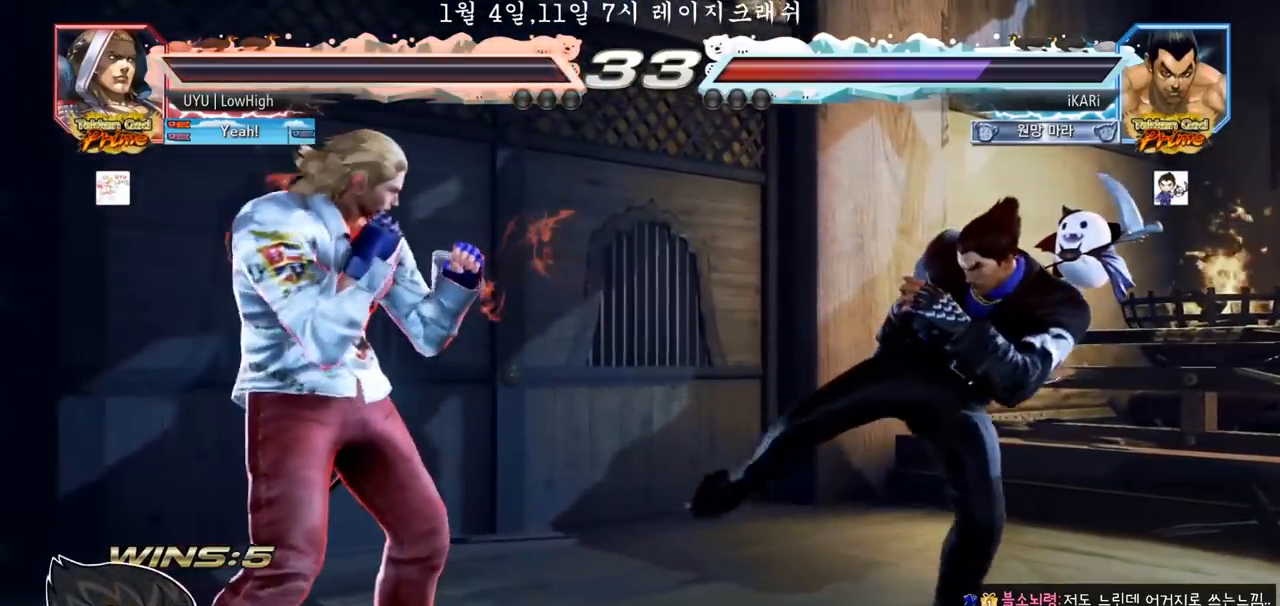
{"dt_ms": 500, "buttons": [], "left_stick": "right", "events": [[267, "left_stick", "right"], [317, "left_stick", "center"], [400, "left_stick", "right"]]}
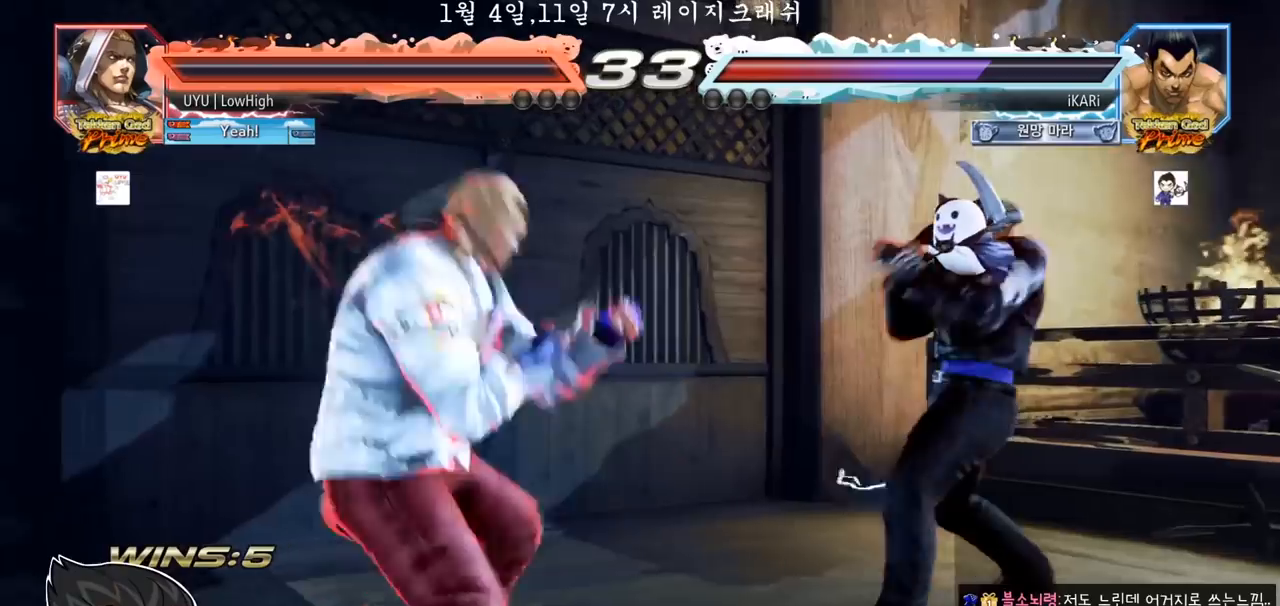
{"dt_ms": 500, "buttons": [], "left_stick": "right", "events": [[233, "left_stick", "center"], [367, "left_stick", "right"]]}
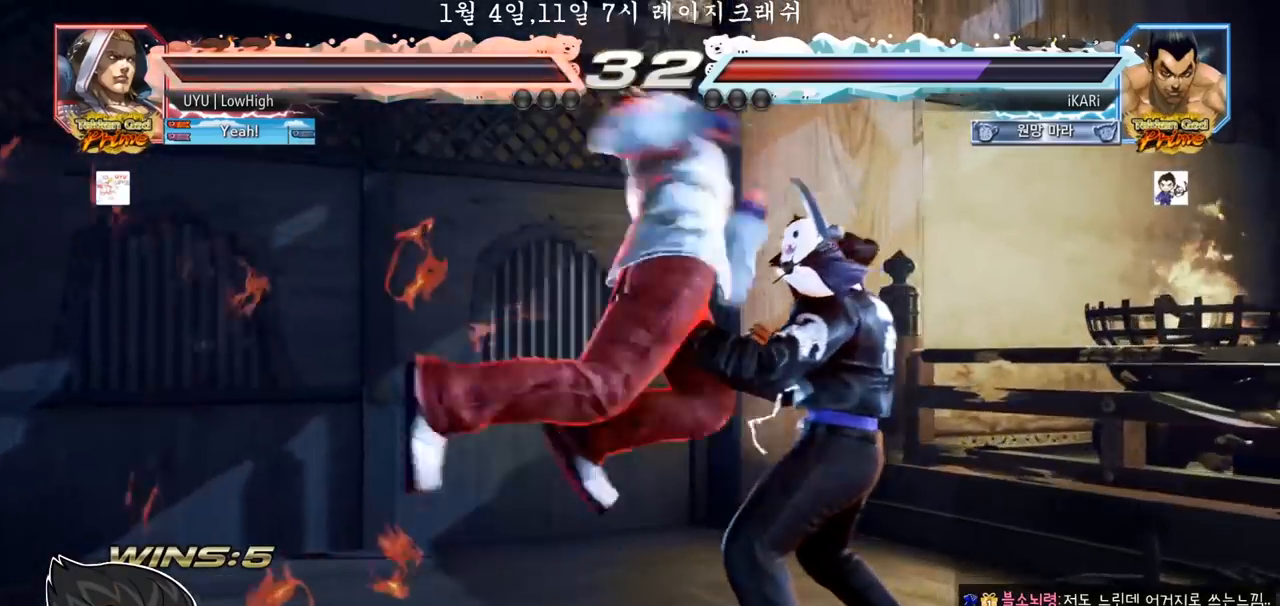
{"dt_ms": 500, "buttons": [], "left_stick": "center", "events": [[167, "left_stick", "center"]]}
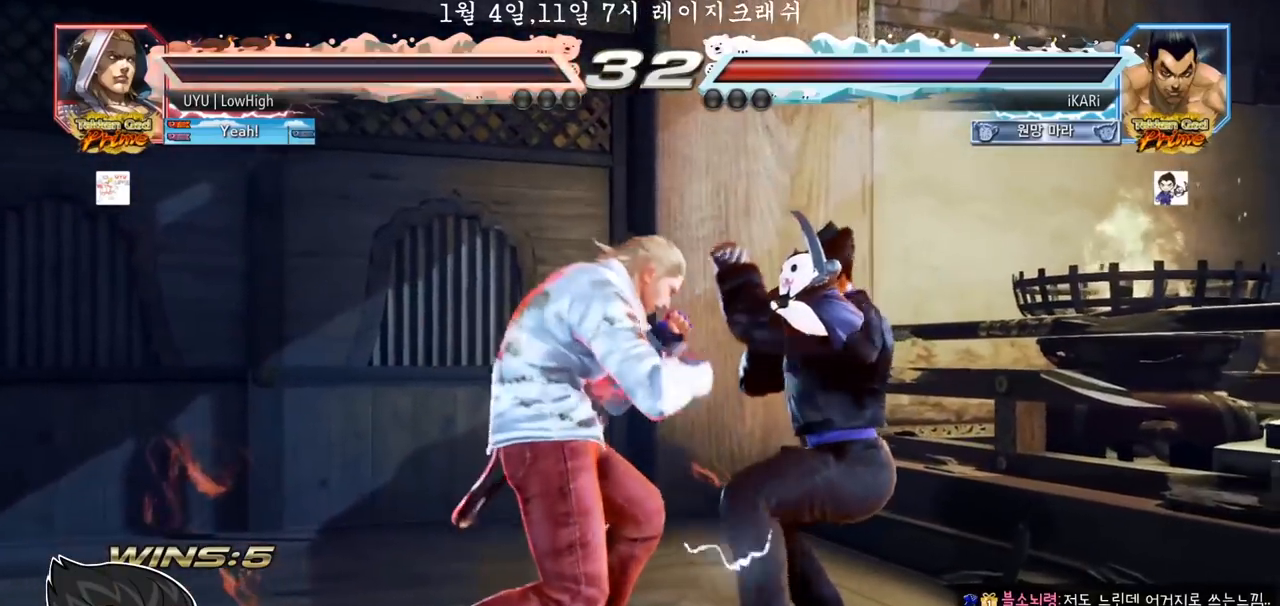
{"dt_ms": 500, "buttons": [], "left_stick": "center", "events": [[50, "left_stick", "right"], [150, "left_stick", "down-right"], [200, "SQUARE", "down"], [250, "SQUARE", "up"], [283, "SQUARE", "down"], [317, "SQUARE", "up"], [350, "SQUARE", "down"], [433, "SQUARE", "up"], [500, "left_stick", "center"]]}
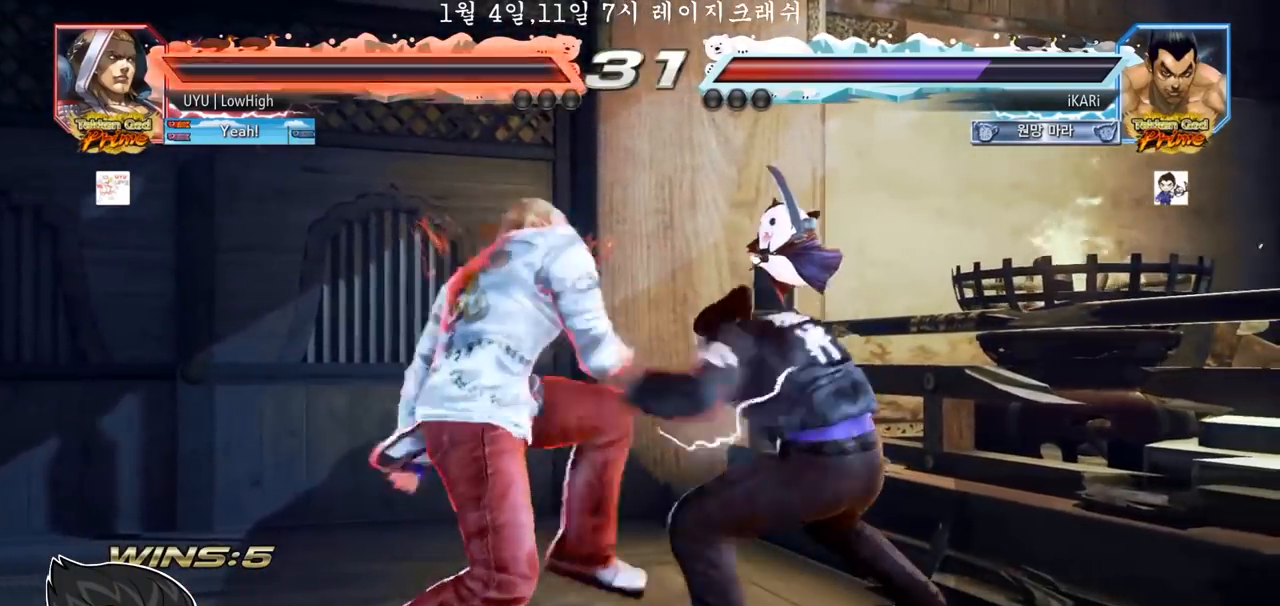
{"dt_ms": 500, "buttons": [], "left_stick": "center", "events": []}
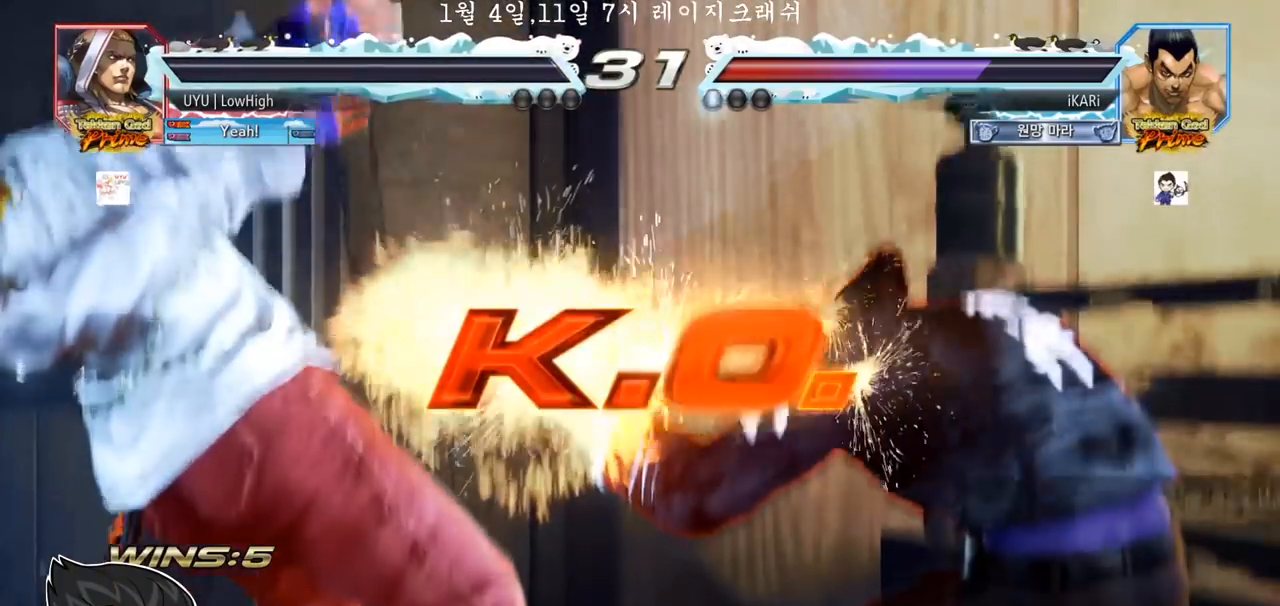
{"dt_ms": 1000, "buttons": [], "left_stick": "center"}
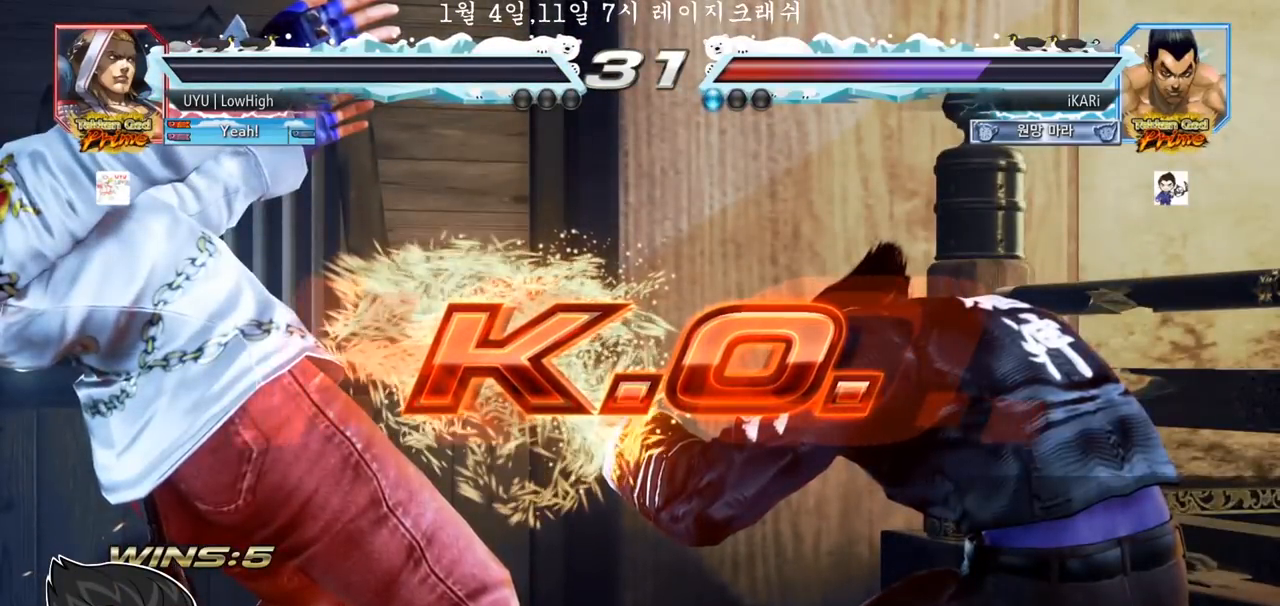
{"dt_ms": 500, "buttons": [], "left_stick": "center", "events": []}
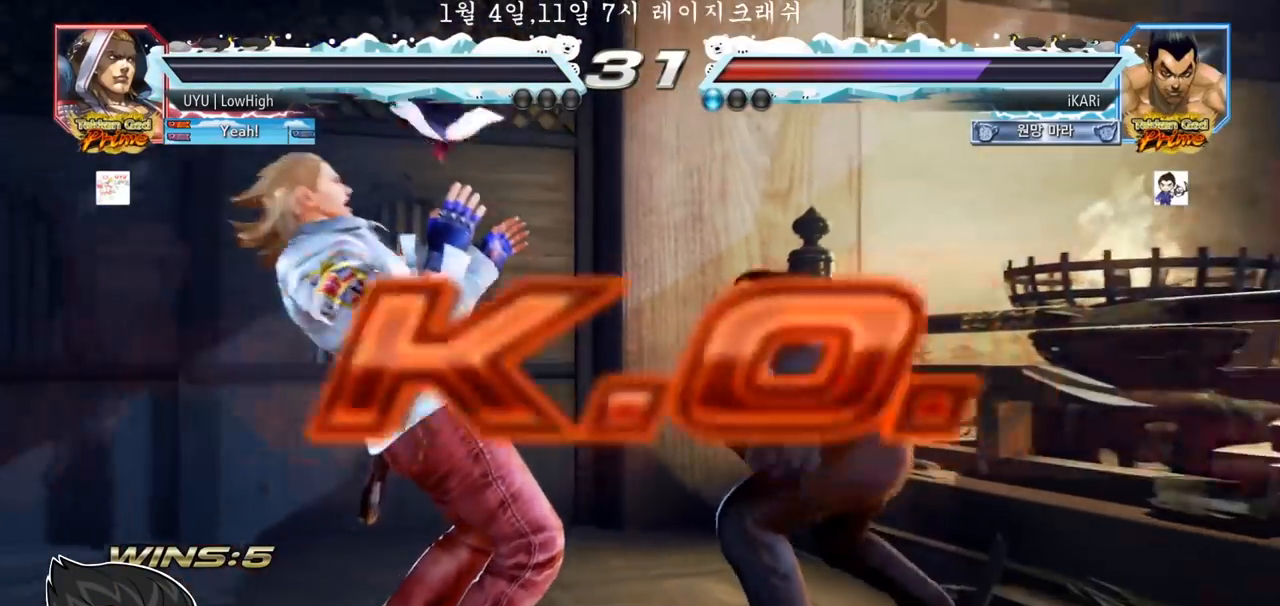
{"dt_ms": 500, "buttons": [], "left_stick": "center", "events": []}
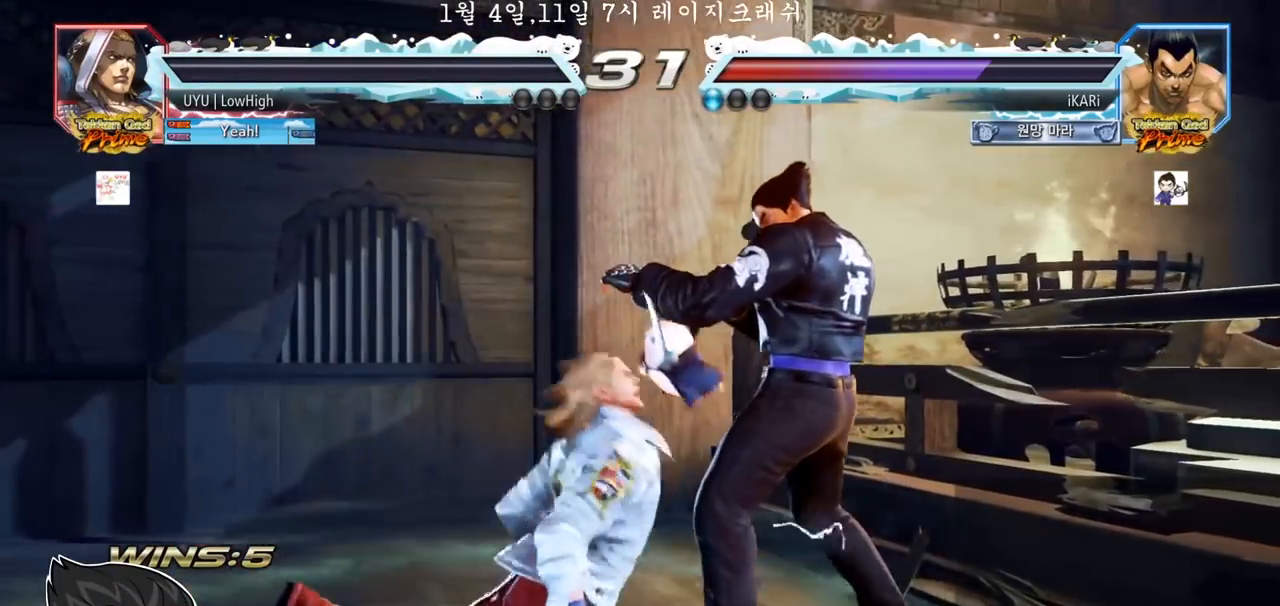
{"dt_ms": 500, "buttons": [], "left_stick": "center"}
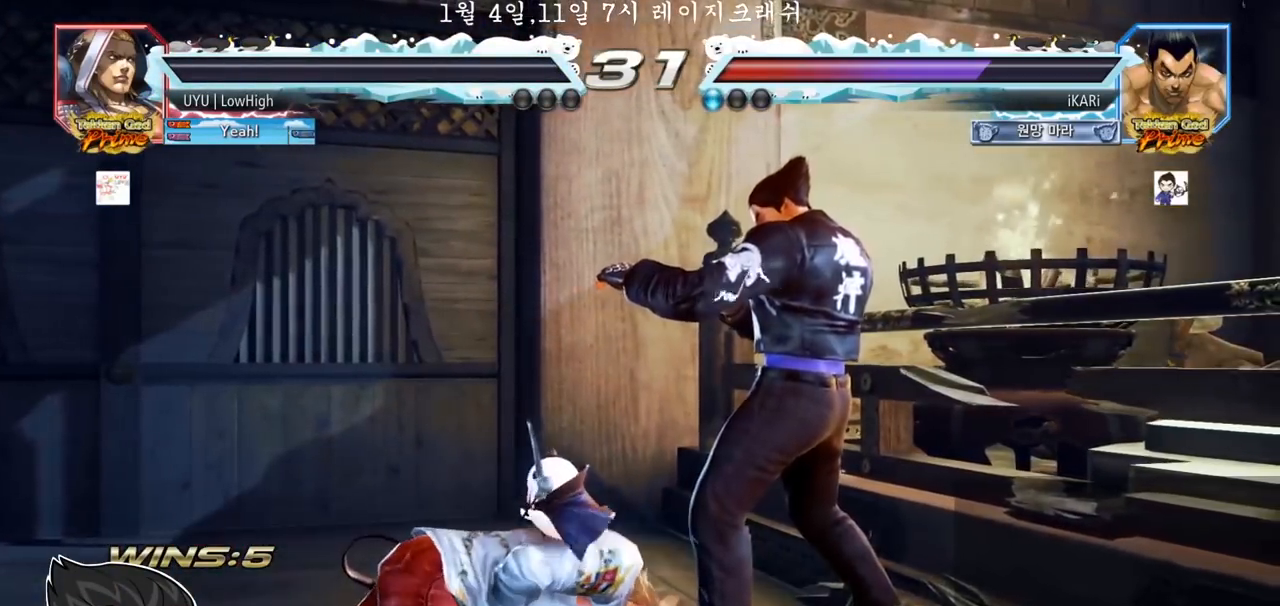
{"dt_ms": 500, "buttons": [], "left_stick": "center"}
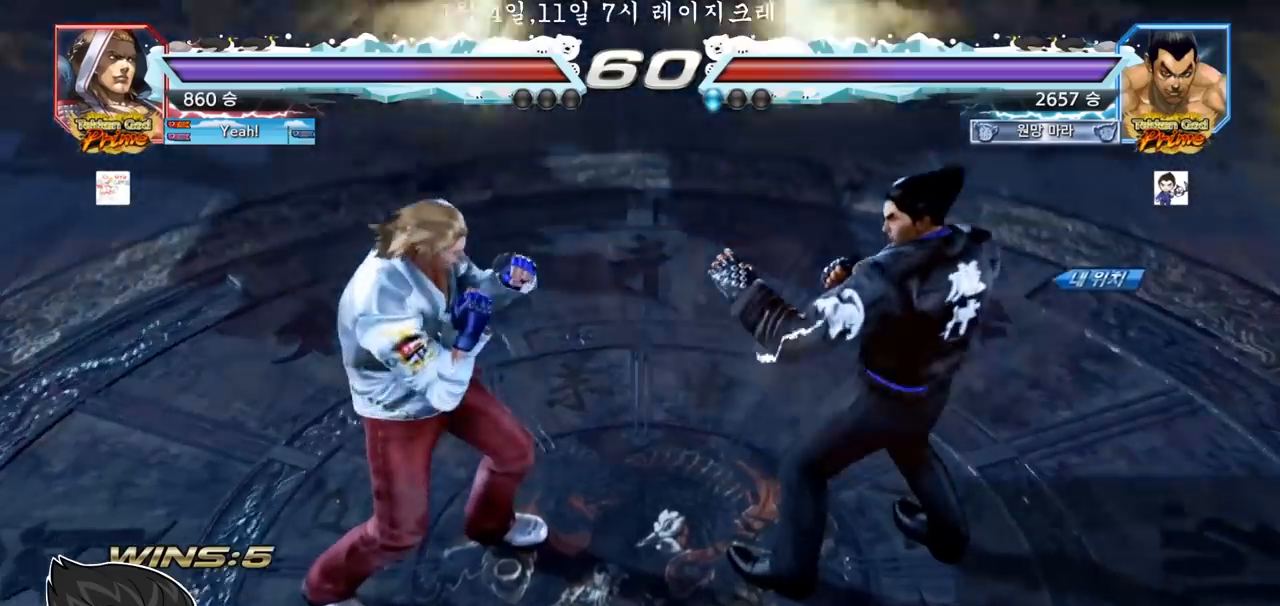
{"dt_ms": 500, "buttons": [], "left_stick": "center", "events": []}
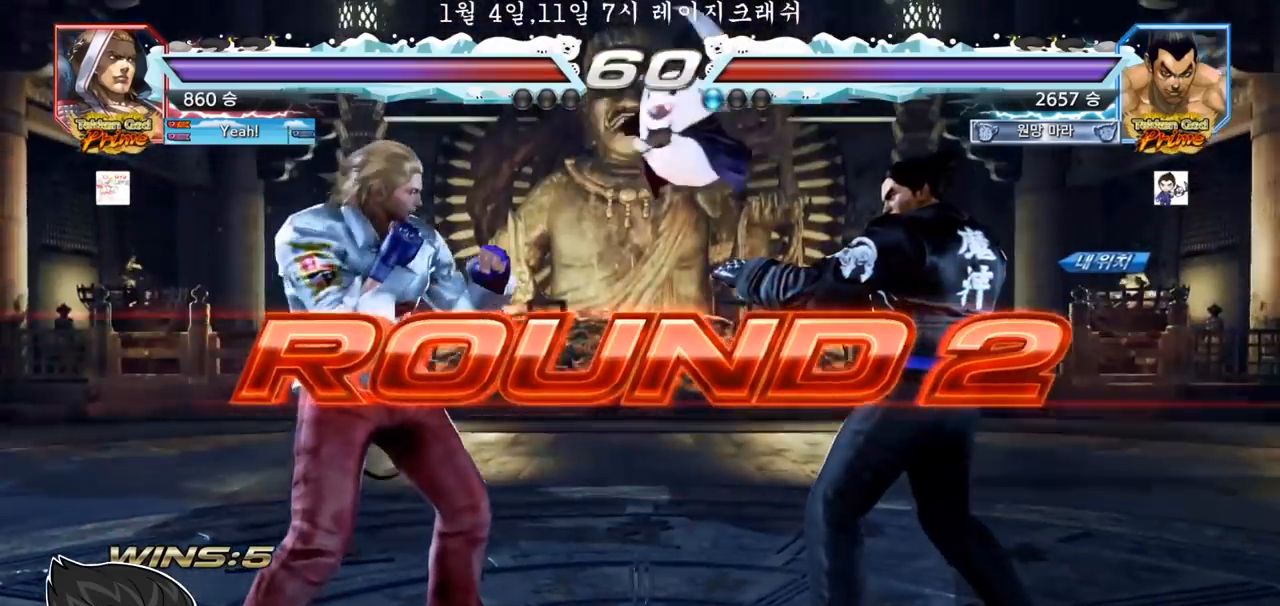
{"dt_ms": 500, "buttons": [], "left_stick": "center", "events": []}
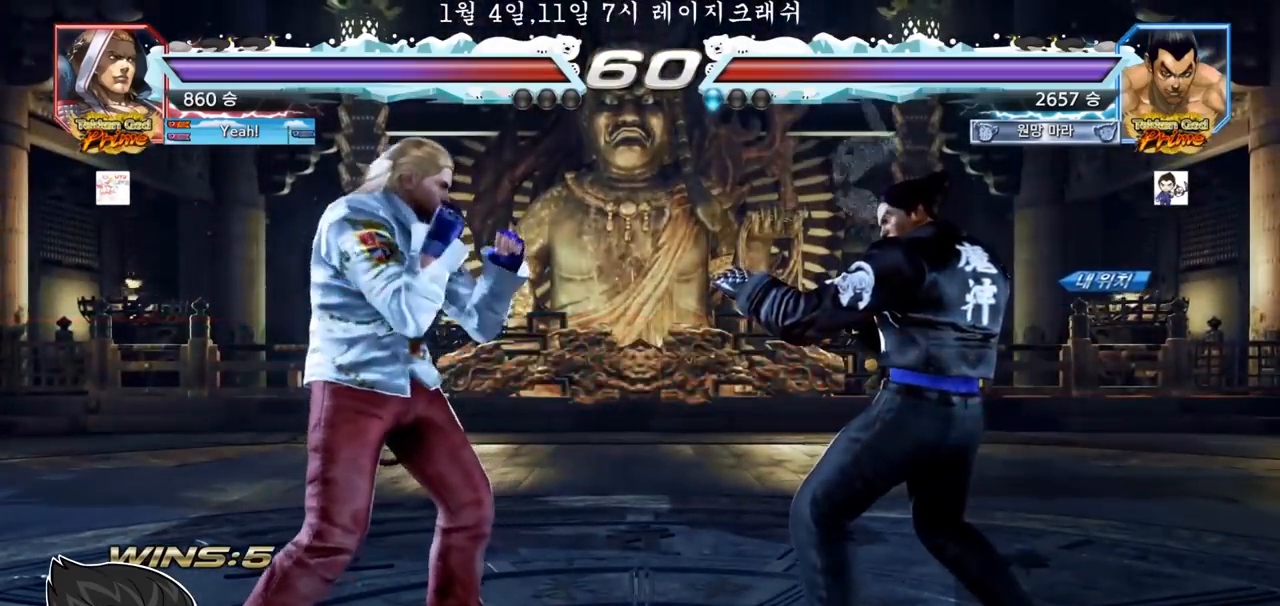
{"dt_ms": 500, "buttons": [], "left_stick": "center", "events": []}
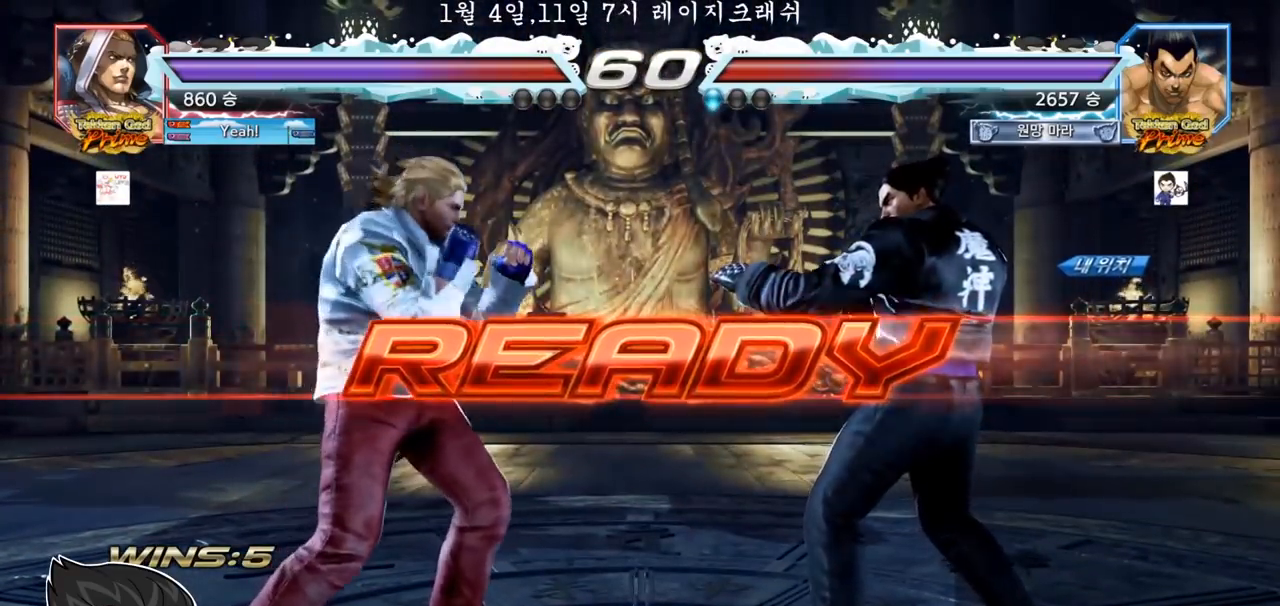
{"dt_ms": 500, "buttons": [], "left_stick": "down", "events": [[267, "TRIANGLE", "down"], [317, "TRIANGLE", "up"], [383, "TRIANGLE", "down"], [400, "SQUARE", "down"], [433, "left_stick", "down"], [483, "SQUARE", "up"], [500, "TRIANGLE", "up"]]}
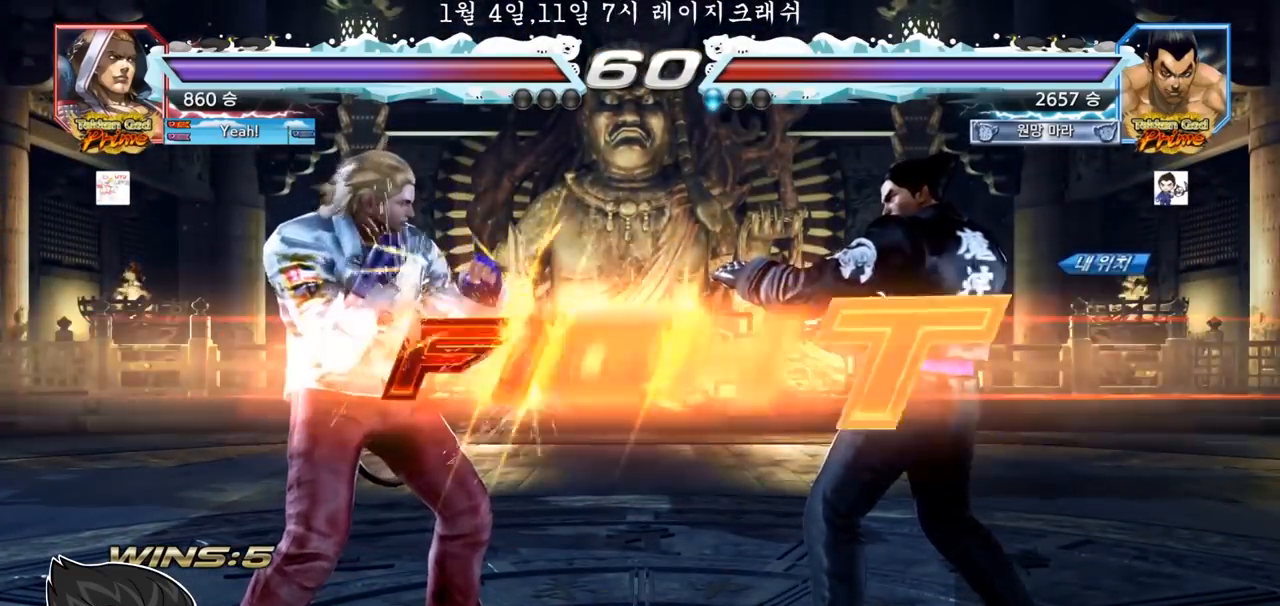
{"dt_ms": 500, "buttons": ["TRIANGLE"], "left_stick": "down-right", "events": [[17, "SQUARE", "down"], [33, "left_stick", "center"], [50, "TRIANGLE", "down"], [67, "TRIANGLE", "up"], [117, "TRIANGLE", "down"], [300, "SQUARE", "up"], [300, "TRIANGLE", "up"], [383, "left_stick", "down-right"], [417, "CROSS", "down"], [483, "TRIANGLE", "down"], [500, "CROSS", "up"]]}
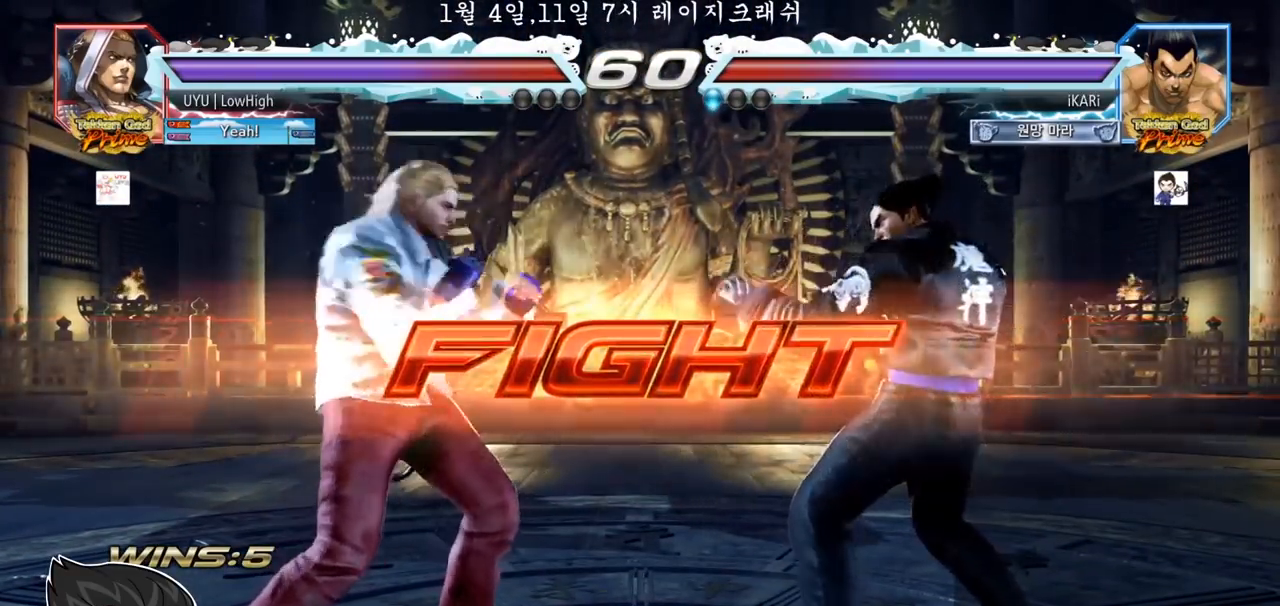
{"dt_ms": 500, "buttons": [], "left_stick": "center", "events": [[33, "TRIANGLE", "up"], [150, "left_stick", "center"]]}
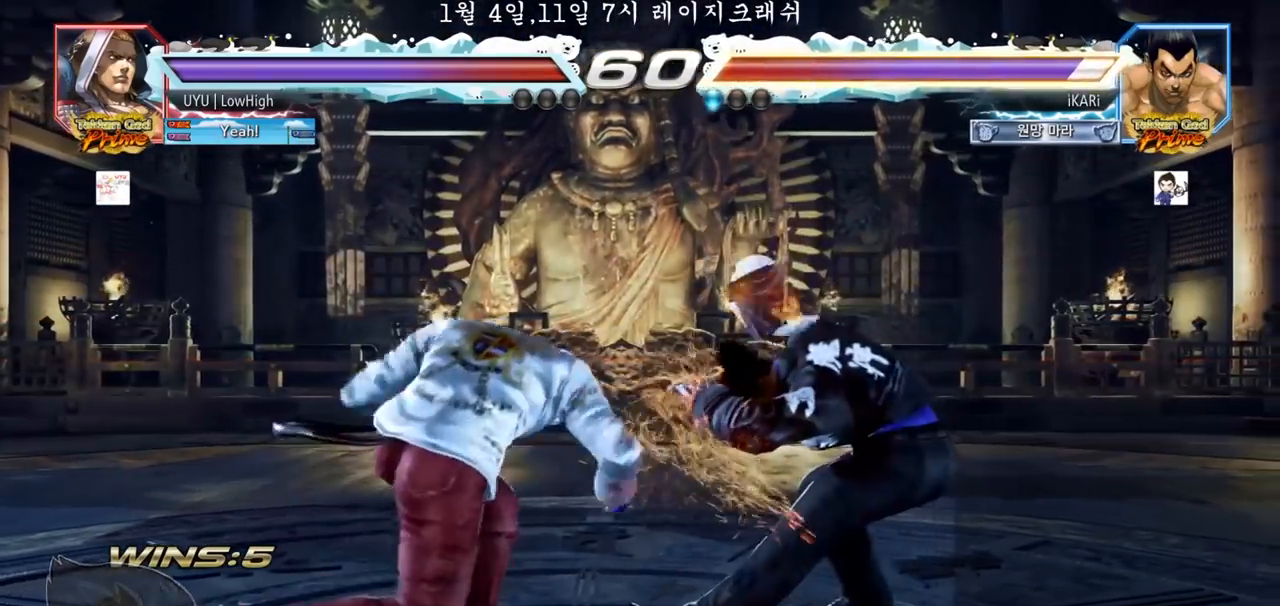
{"dt_ms": 500, "buttons": [], "left_stick": "center", "events": [[200, "left_stick", "right"], [450, "left_stick", "center"]]}